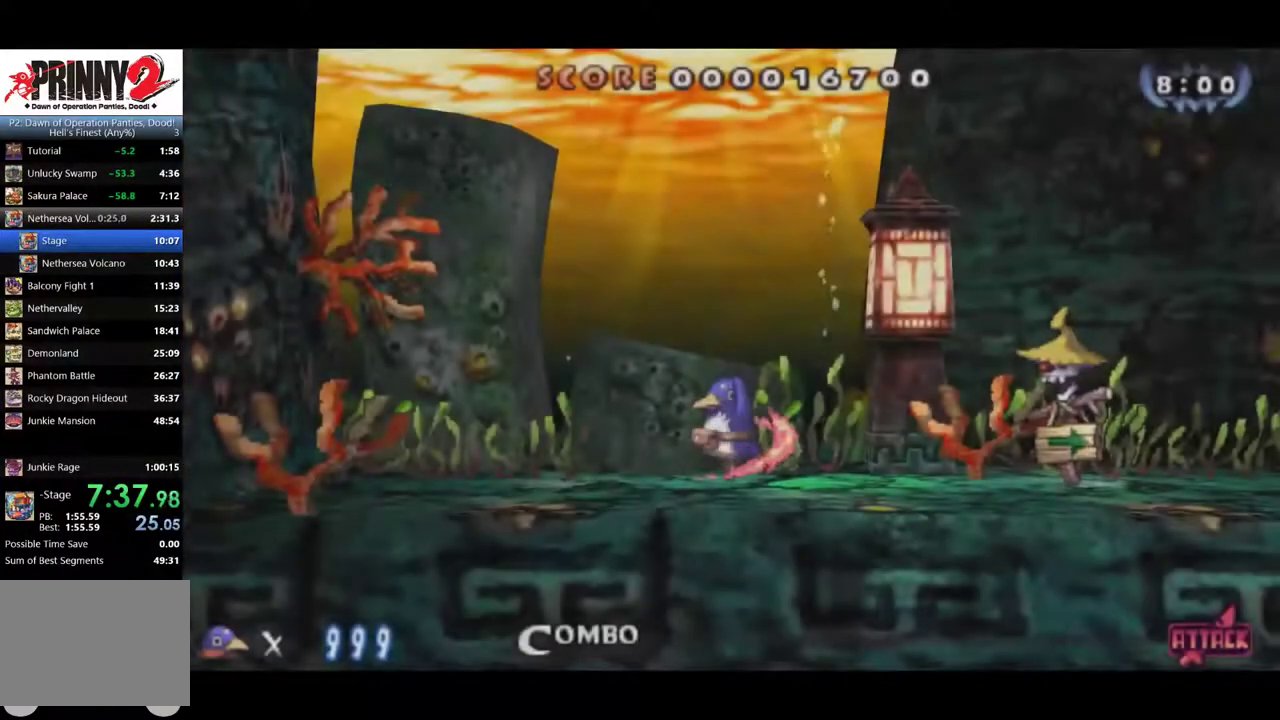
Gameplay with a controller (PlayStation layout); each line is a JSON object with the inputs held at the frame after it. "events" lists button and stick changes between this image and that frame as [ms after this image, input, new state], when the widget could be followed in between. Not read: L3 R3 right_stick.
{"buttons": ["CIRCLE", "DPAD_RIGHT"], "left_stick": "center", "events": [[16, "DPAD_RIGHT", "down"], [316, "CIRCLE", "down"]]}
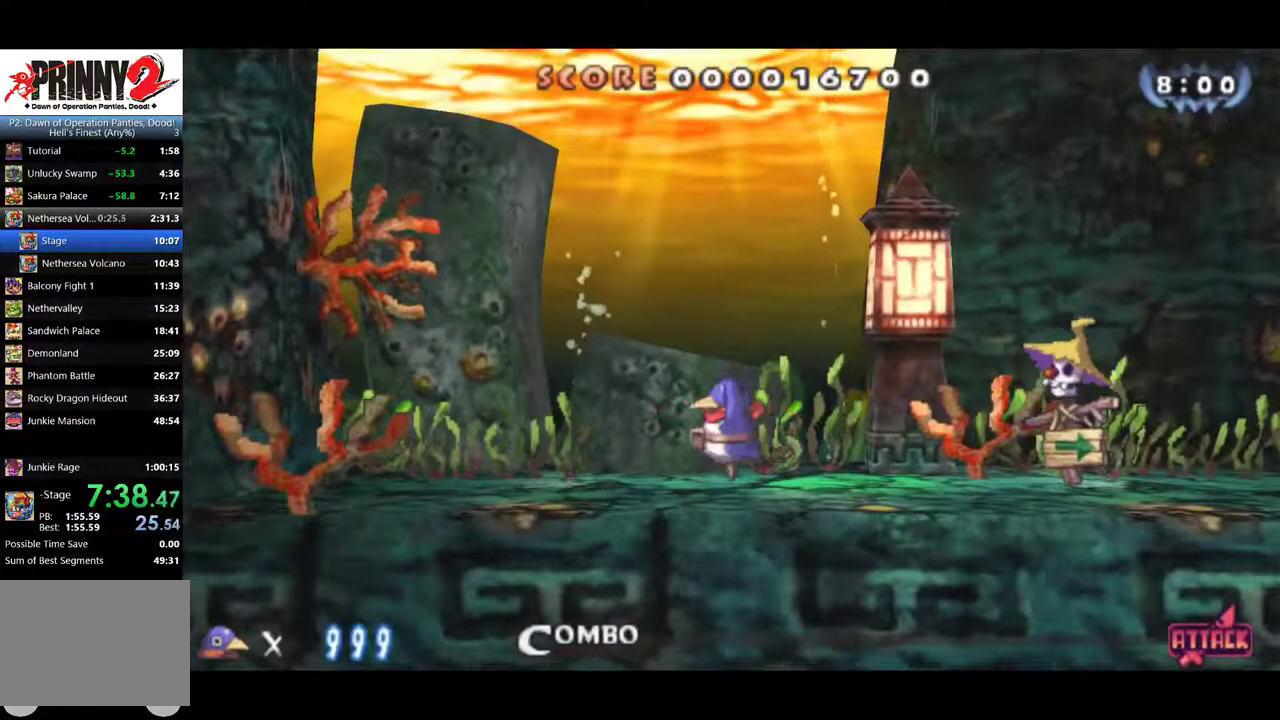
{"buttons": ["CIRCLE", "DPAD_RIGHT"], "left_stick": "center", "events": []}
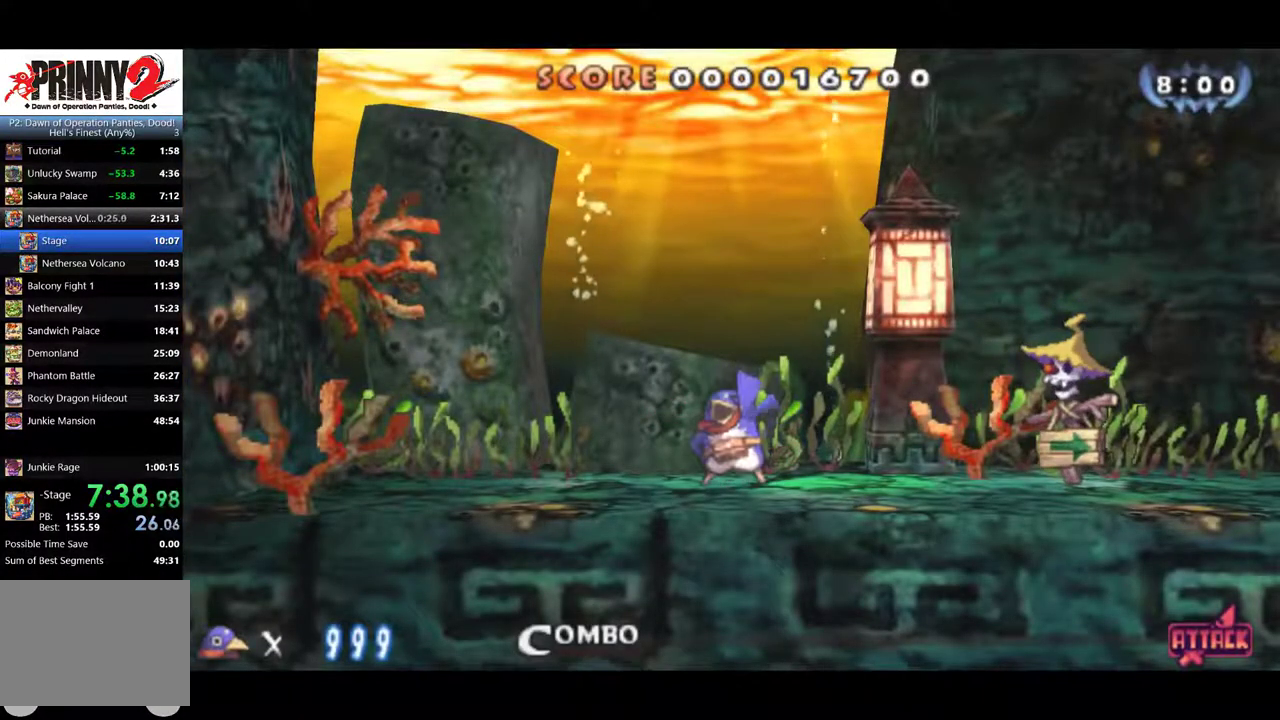
{"buttons": ["CIRCLE", "DPAD_RIGHT"], "left_stick": "center", "events": []}
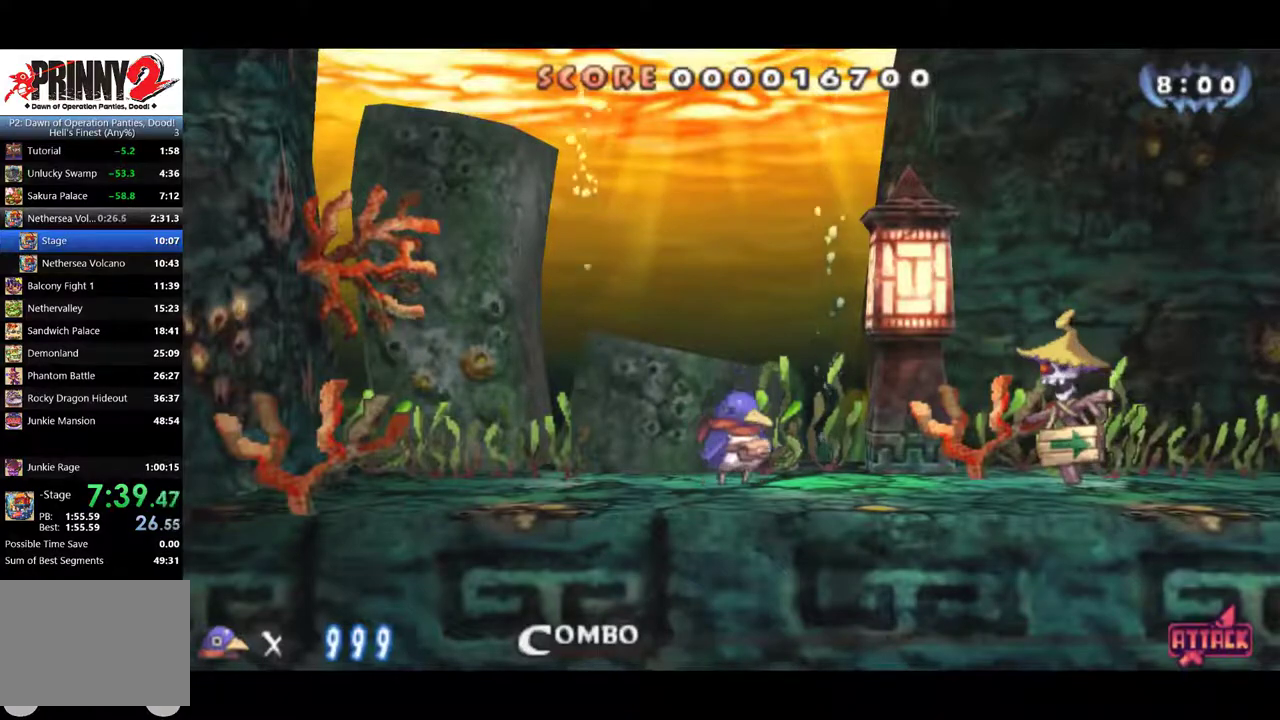
{"buttons": ["CIRCLE", "DPAD_RIGHT"], "left_stick": "center", "events": []}
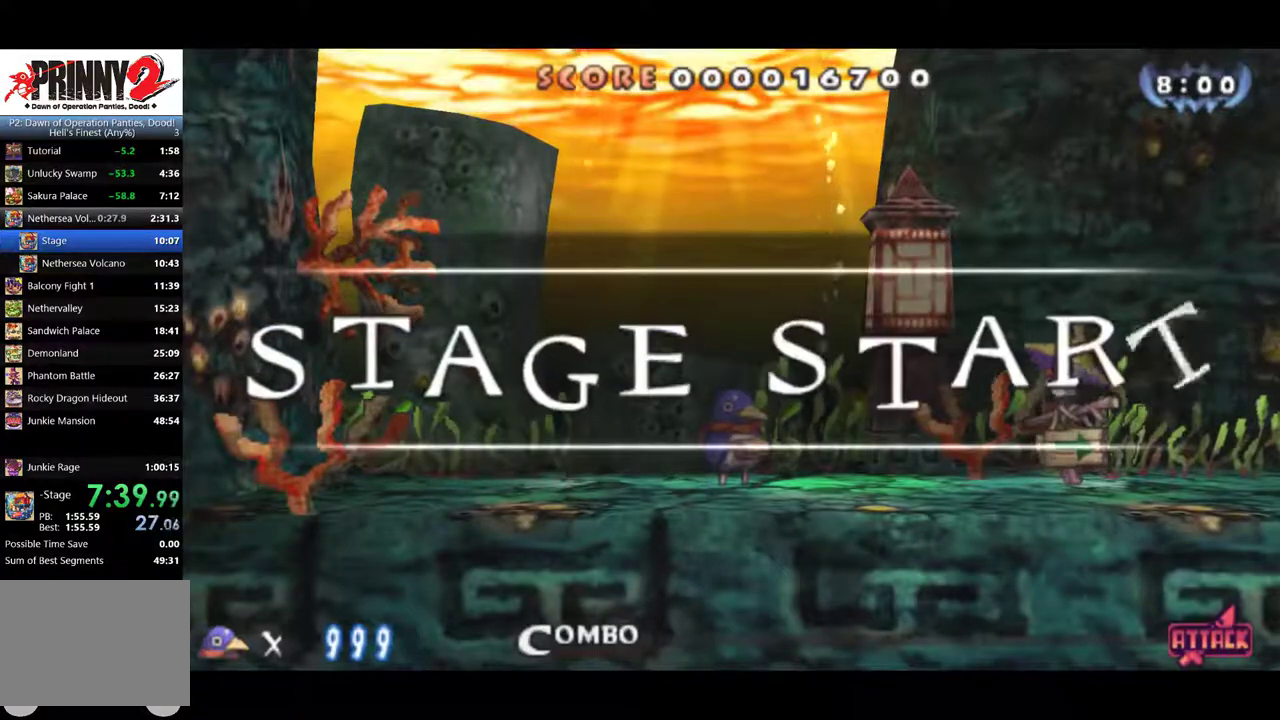
{"buttons": ["CIRCLE", "DPAD_RIGHT"], "left_stick": "center", "events": []}
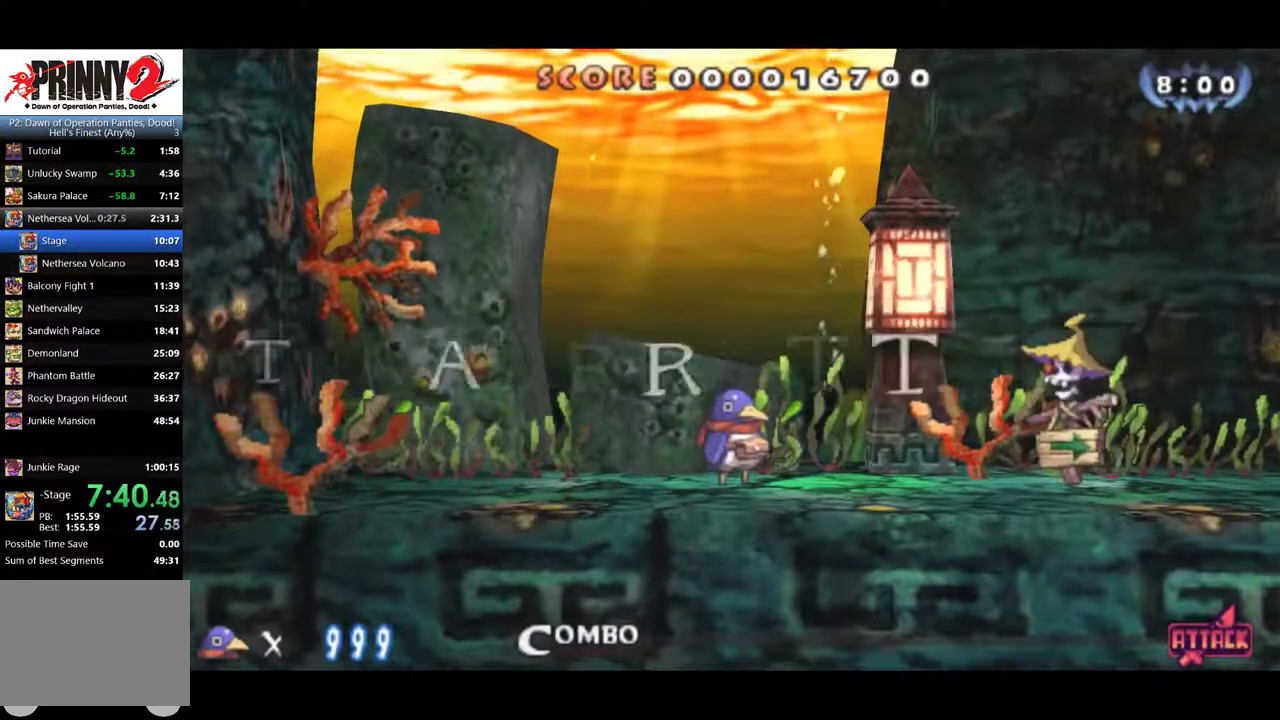
{"buttons": ["CIRCLE", "DPAD_RIGHT"], "left_stick": "center", "events": []}
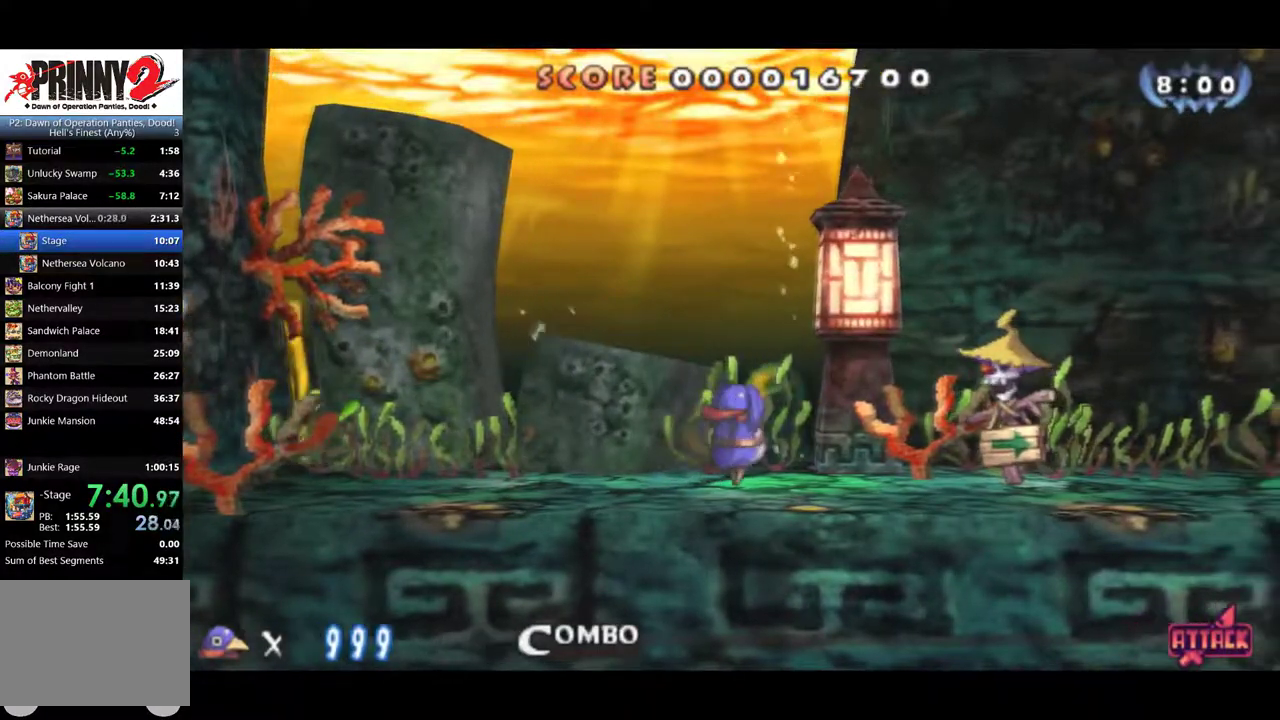
{"buttons": ["DPAD_RIGHT"], "left_stick": "center", "events": [[350, "CIRCLE", "up"]]}
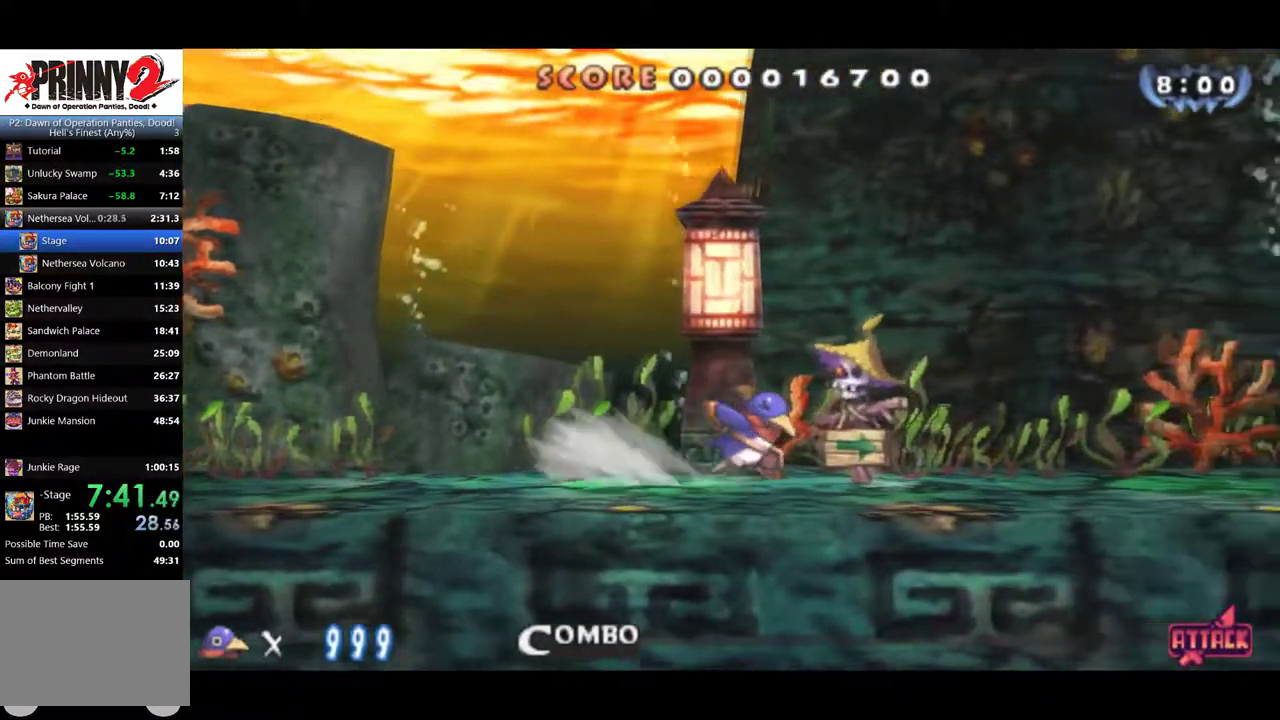
{"buttons": ["DPAD_RIGHT"], "left_stick": "center", "events": [[250, "CROSS", "down"], [317, "CROSS", "up"], [417, "CROSS", "down"], [484, "CROSS", "up"]]}
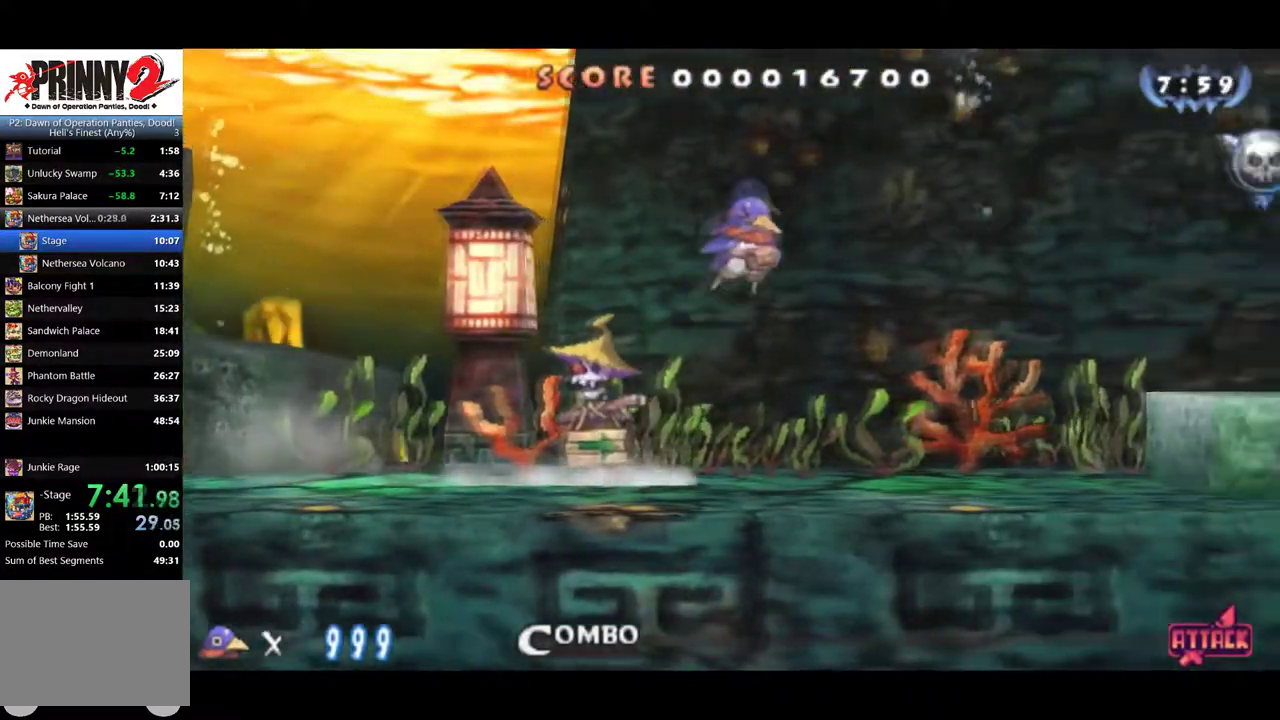
{"buttons": ["DPAD_RIGHT"], "left_stick": "center", "events": []}
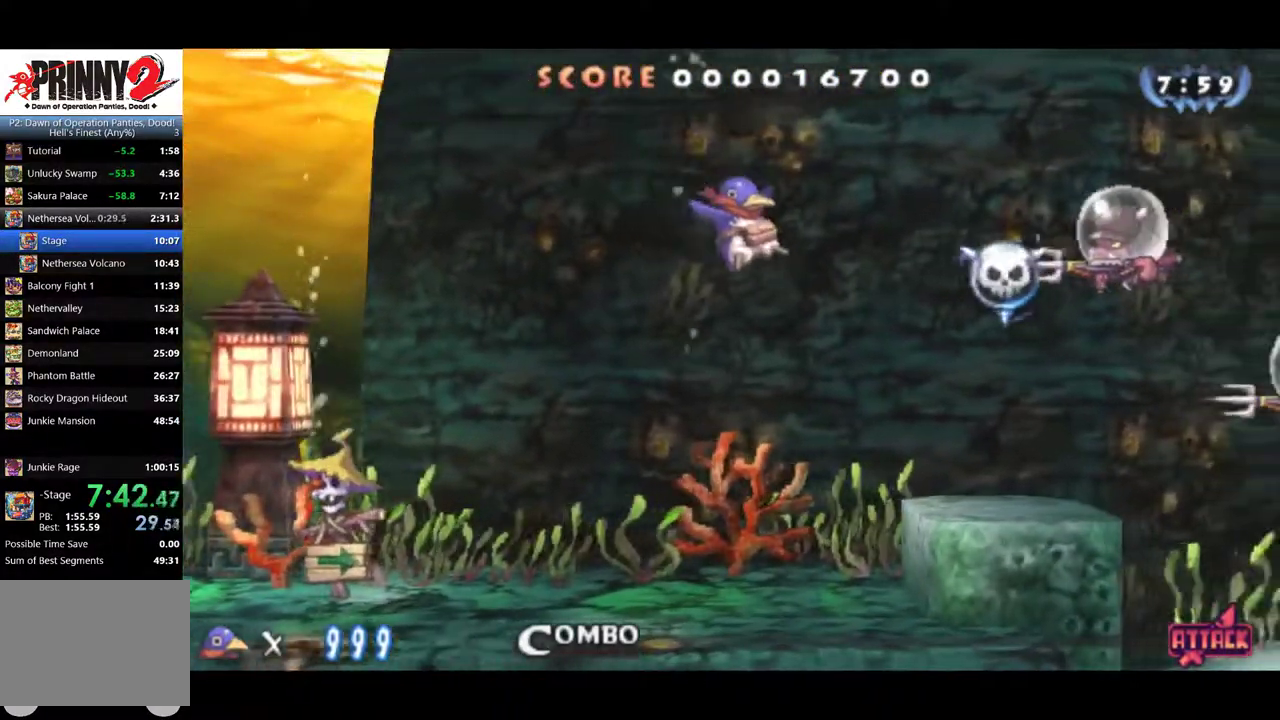
{"buttons": ["DPAD_DOWN", "DPAD_RIGHT"], "left_stick": "center", "events": [[417, "DPAD_DOWN", "down"]]}
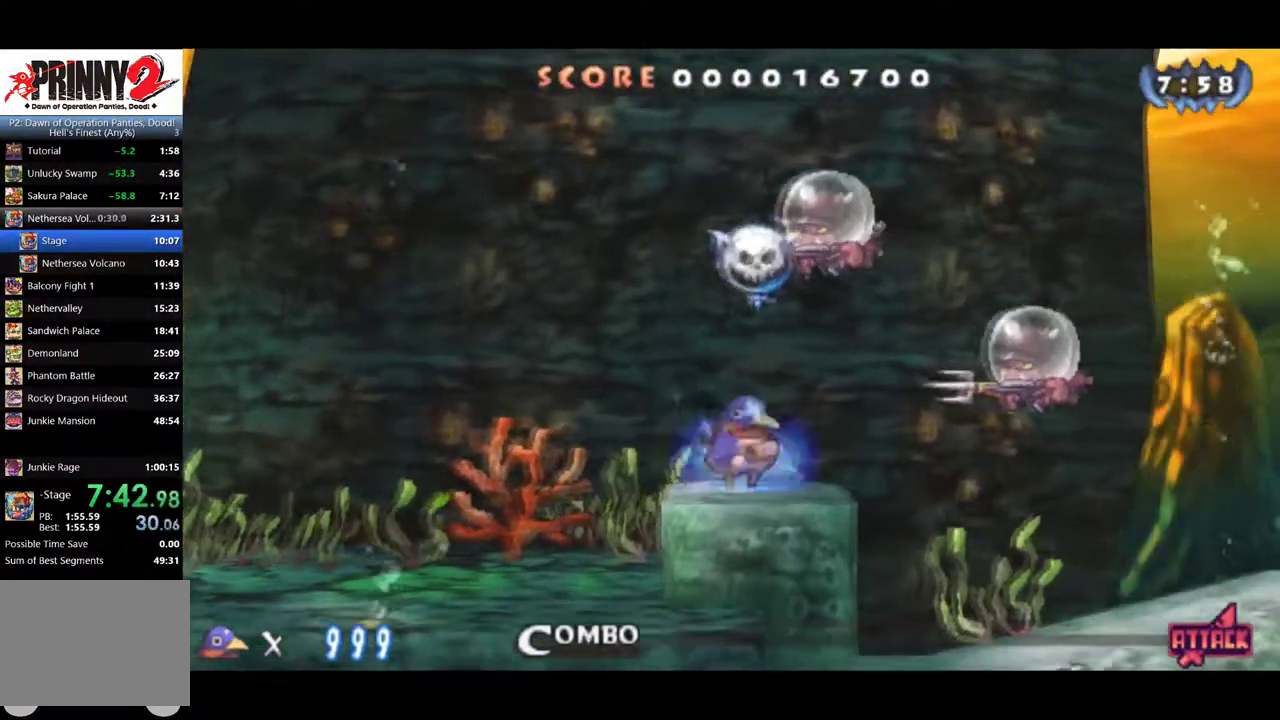
{"buttons": ["DPAD_RIGHT"], "left_stick": "center", "events": [[66, "DPAD_DOWN", "up"]]}
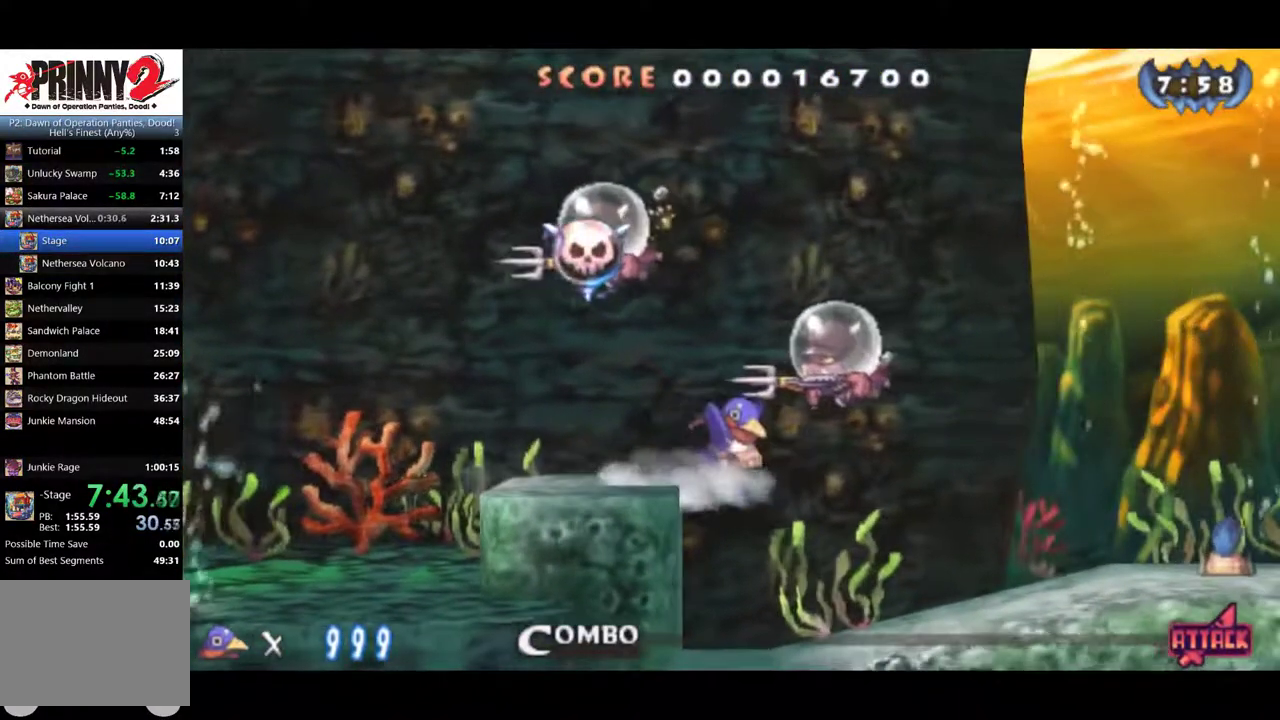
{"buttons": ["CIRCLE", "DPAD_RIGHT"], "left_stick": "center", "events": [[417, "CIRCLE", "down"]]}
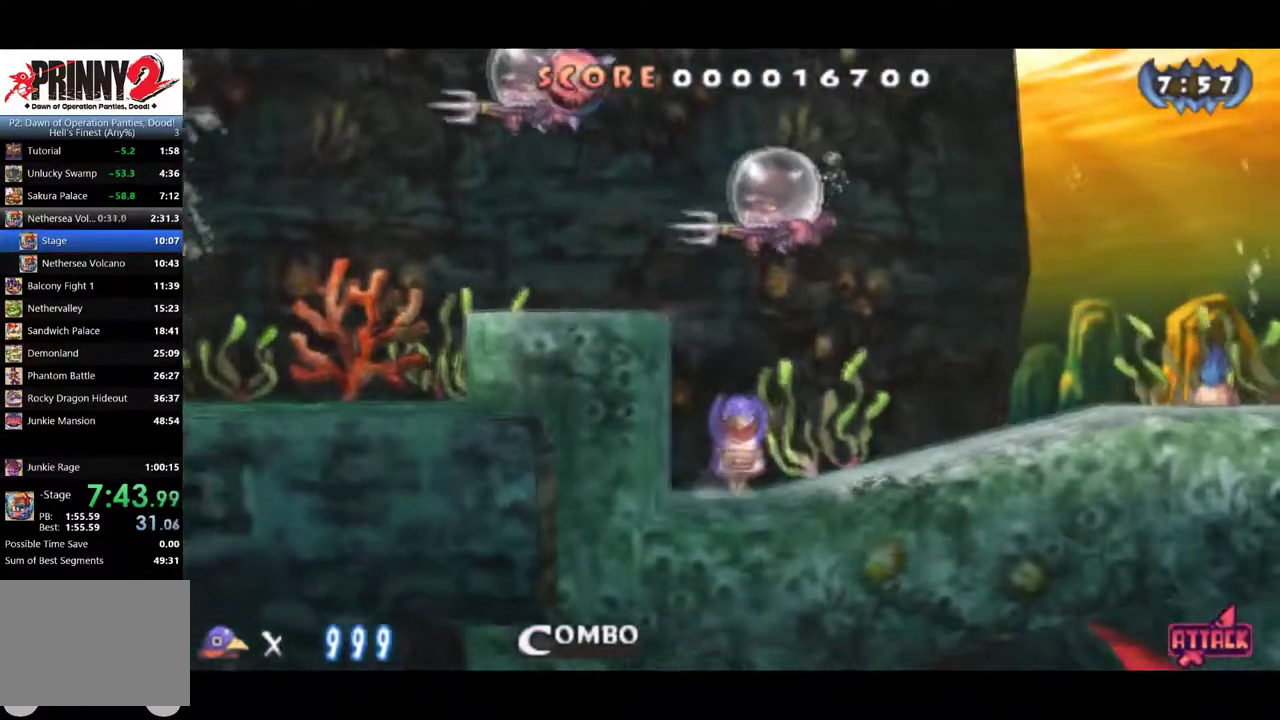
{"buttons": ["CIRCLE", "DPAD_RIGHT"], "left_stick": "center", "events": []}
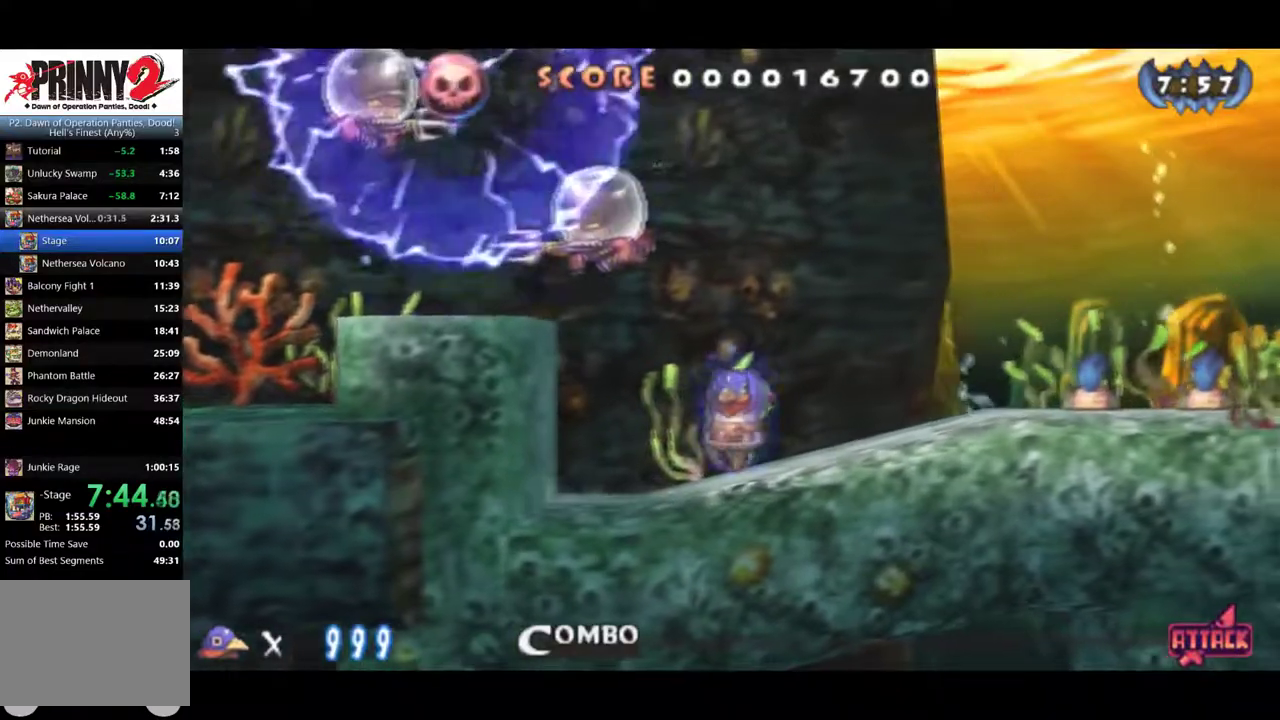
{"buttons": ["DPAD_RIGHT"], "left_stick": "center", "events": [[50, "CIRCLE", "up"]]}
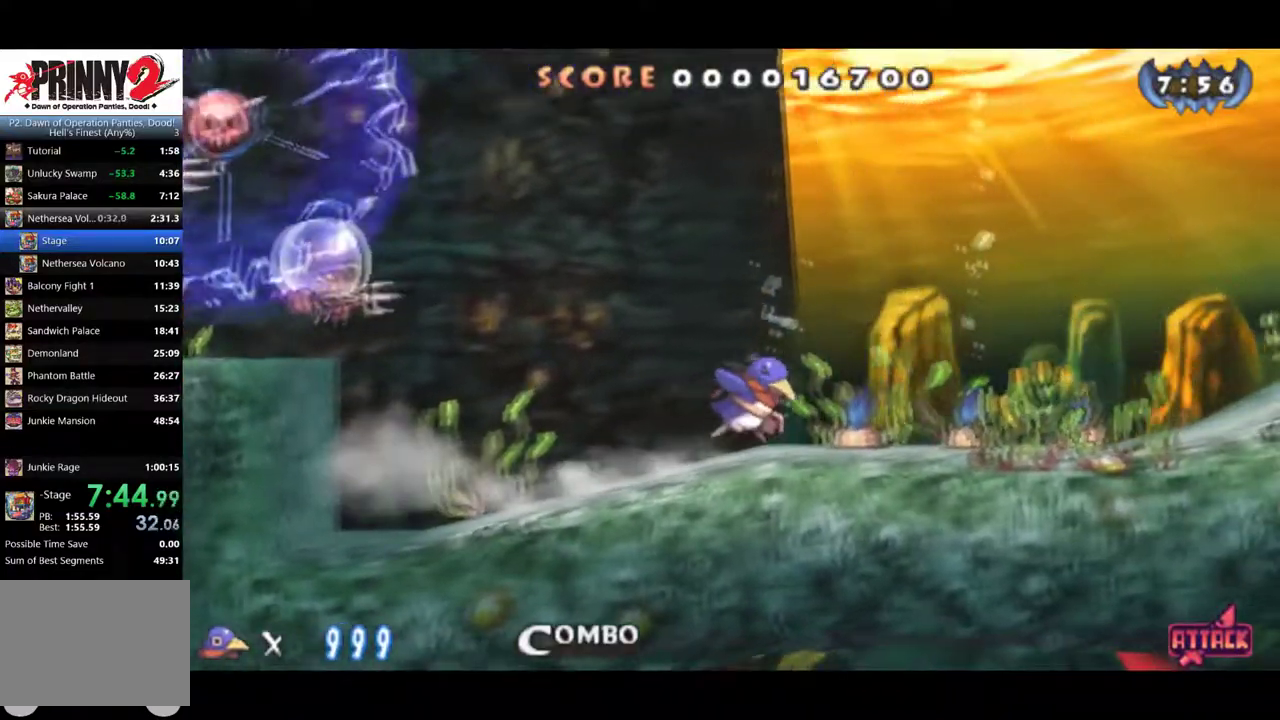
{"buttons": ["CIRCLE", "DPAD_RIGHT"], "left_stick": "center", "events": [[33, "CIRCLE", "down"]]}
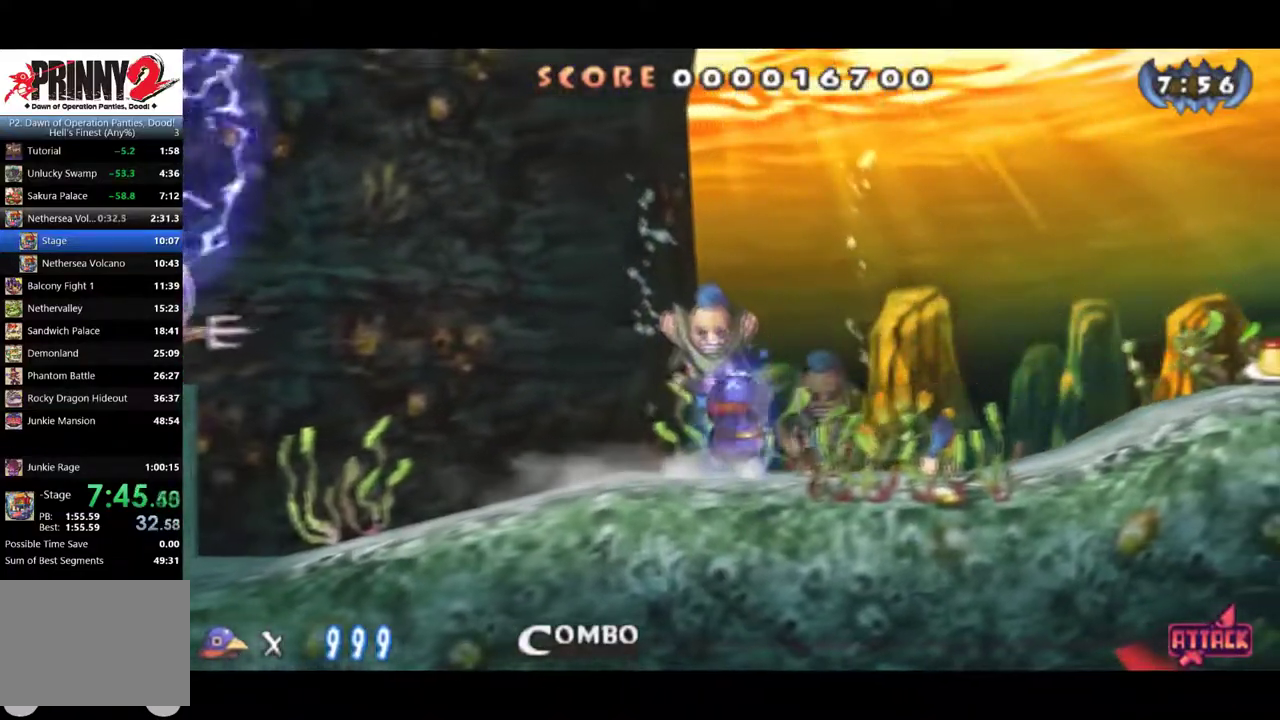
{"buttons": ["DPAD_RIGHT"], "left_stick": "center", "events": [[500, "CIRCLE", "up"]]}
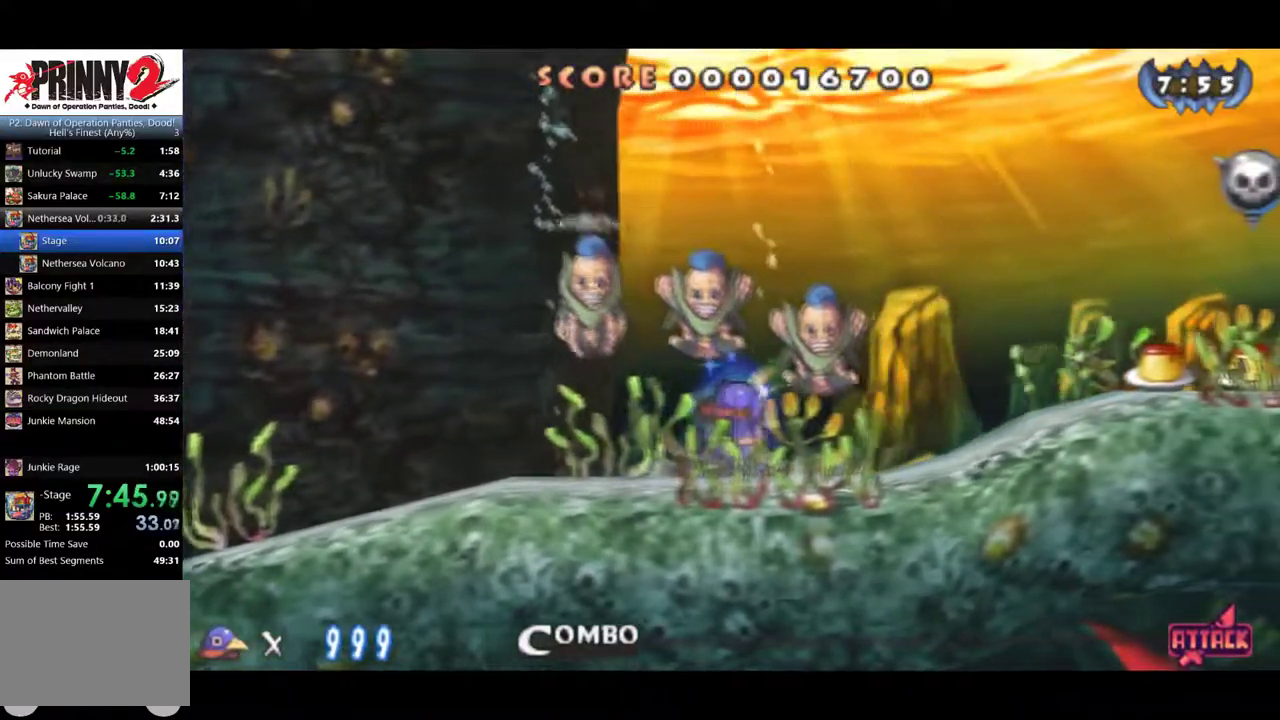
{"buttons": ["DPAD_RIGHT"], "left_stick": "center", "events": []}
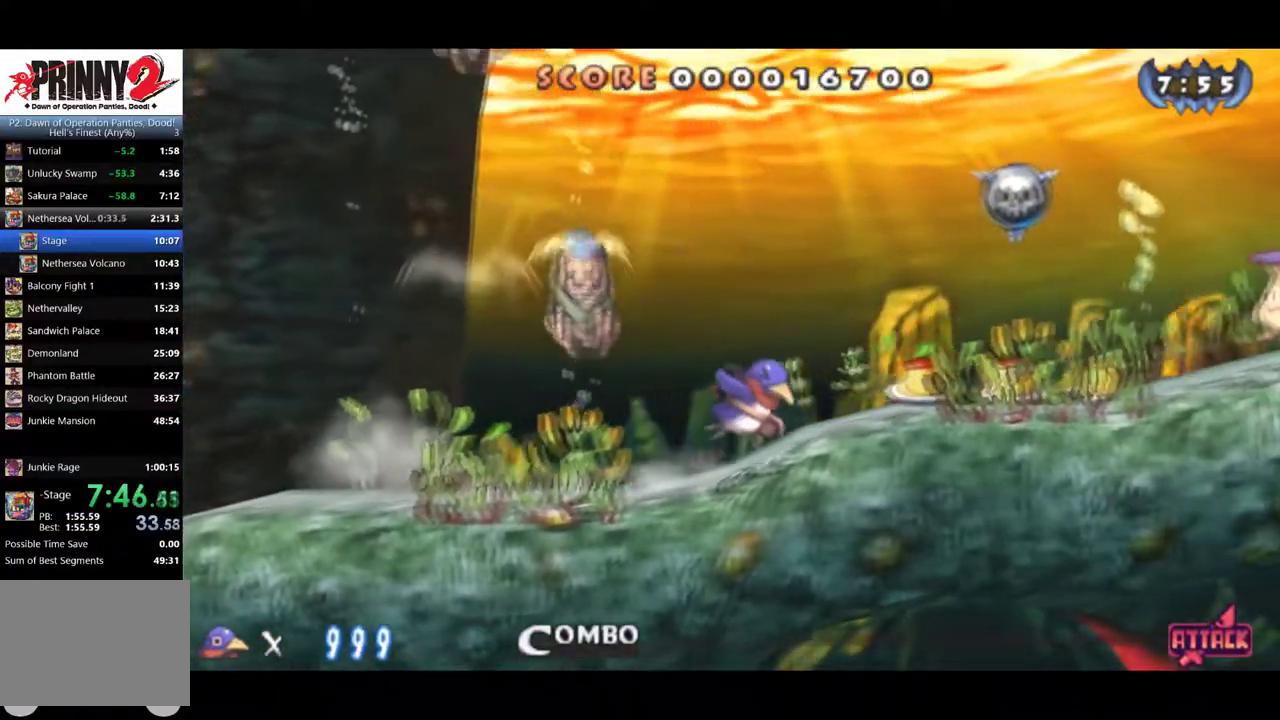
{"buttons": ["DPAD_RIGHT"], "left_stick": "center", "events": [[117, "CIRCLE", "down"], [200, "CIRCLE", "up"]]}
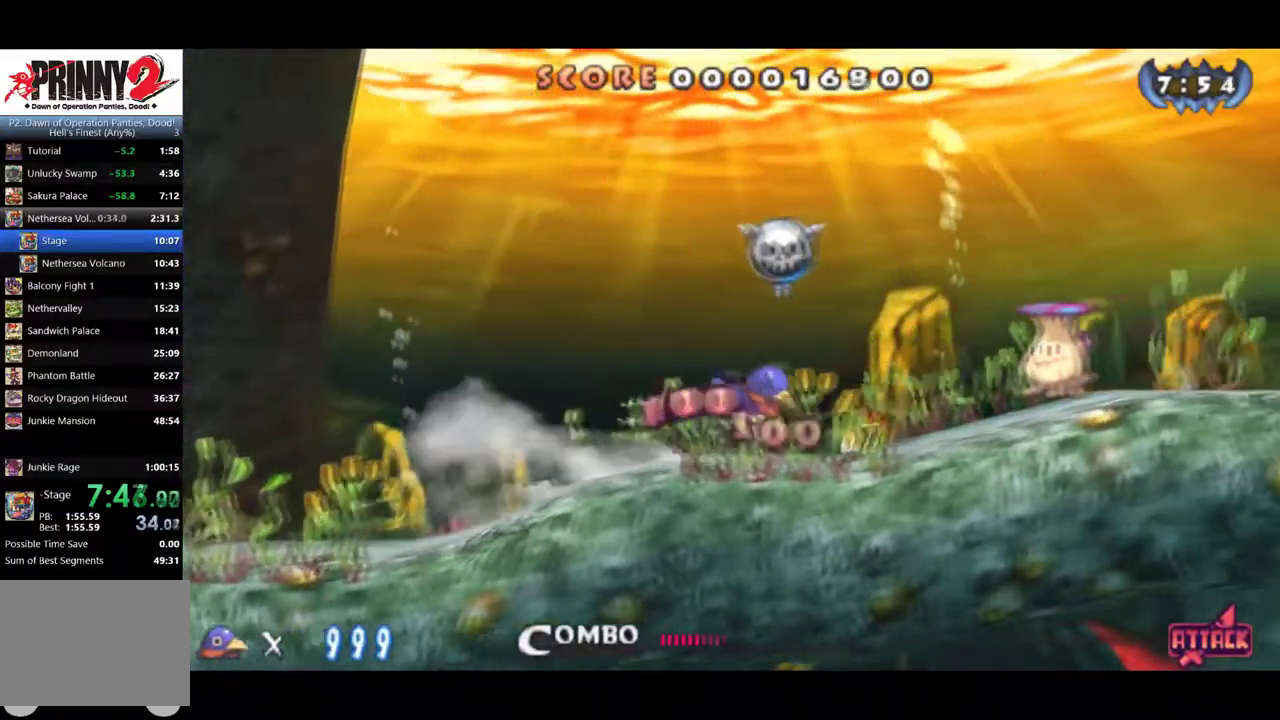
{"buttons": ["CROSS", "DPAD_RIGHT"], "left_stick": "center", "events": [[150, "CROSS", "down"], [300, "CROSS", "up"], [417, "CROSS", "down"]]}
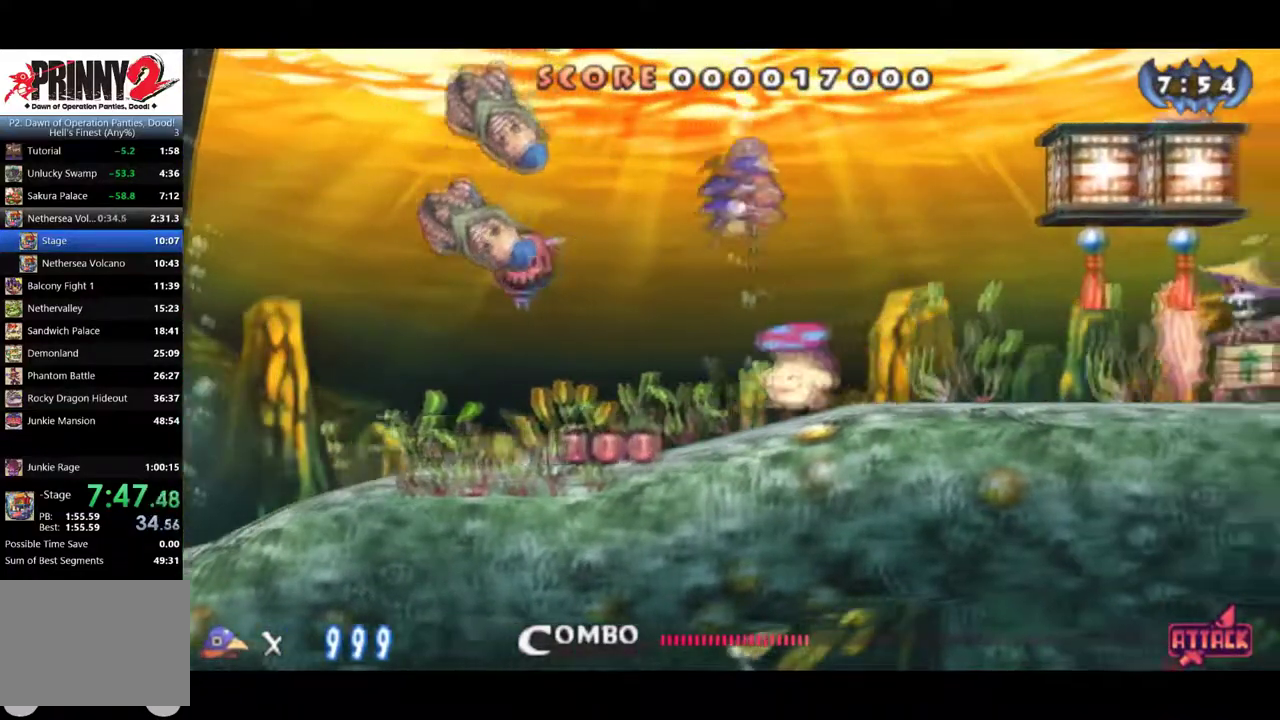
{"buttons": ["DPAD_RIGHT"], "left_stick": "center", "events": [[100, "CROSS", "up"]]}
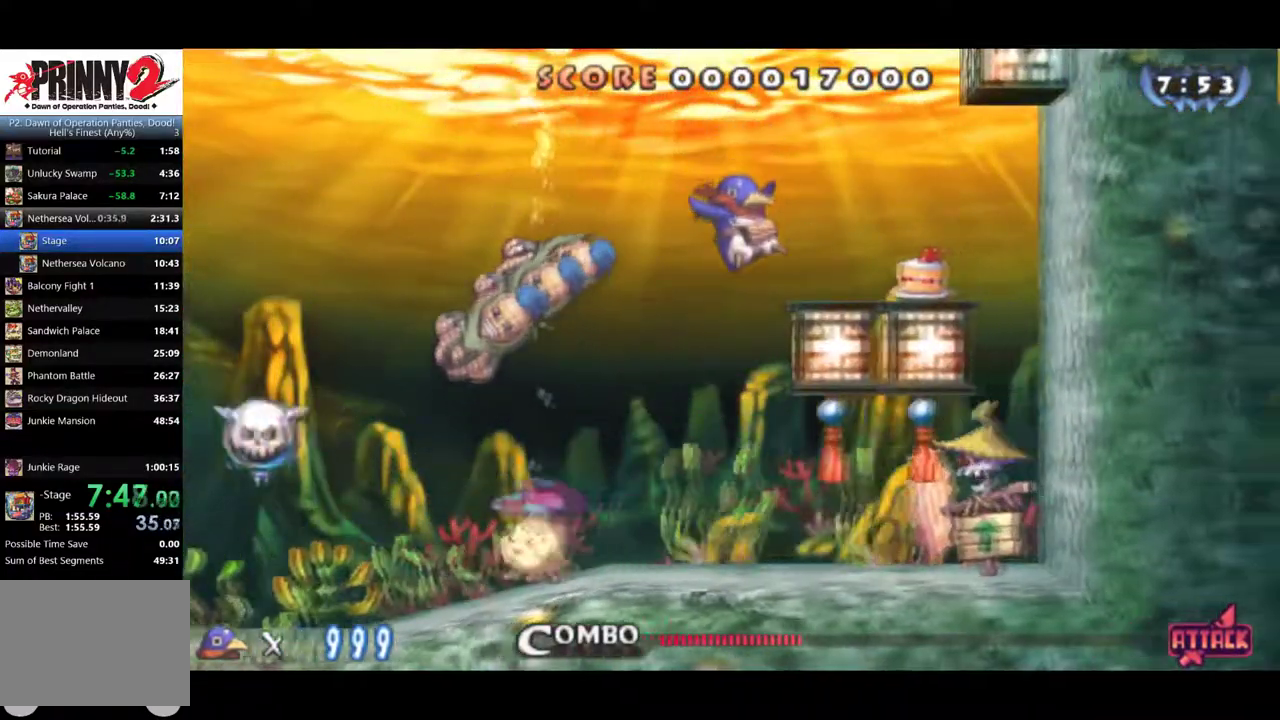
{"buttons": ["DPAD_RIGHT"], "left_stick": "center", "events": [[16, "DPAD_RIGHT", "up"], [133, "CROSS", "down"], [233, "DPAD_RIGHT", "down"], [250, "CROSS", "up"], [333, "CROSS", "down"], [483, "CROSS", "up"]]}
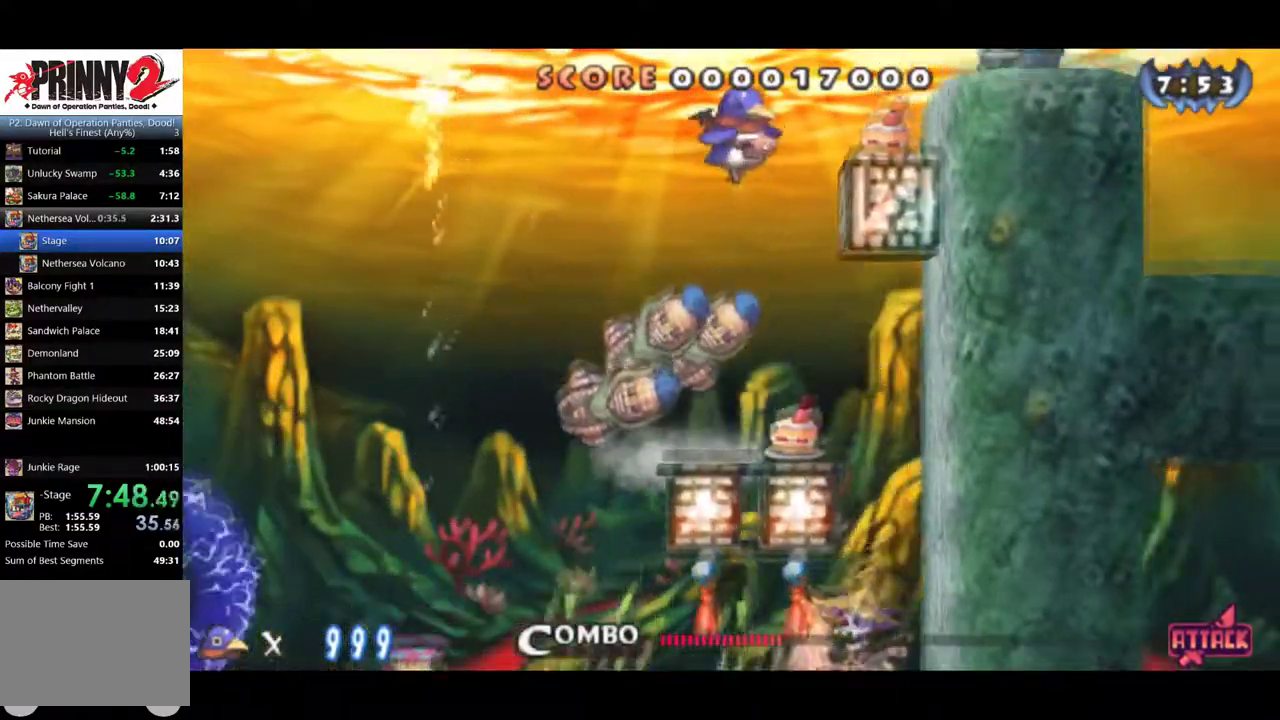
{"buttons": [], "left_stick": "center", "events": [[117, "DPAD_RIGHT", "up"]]}
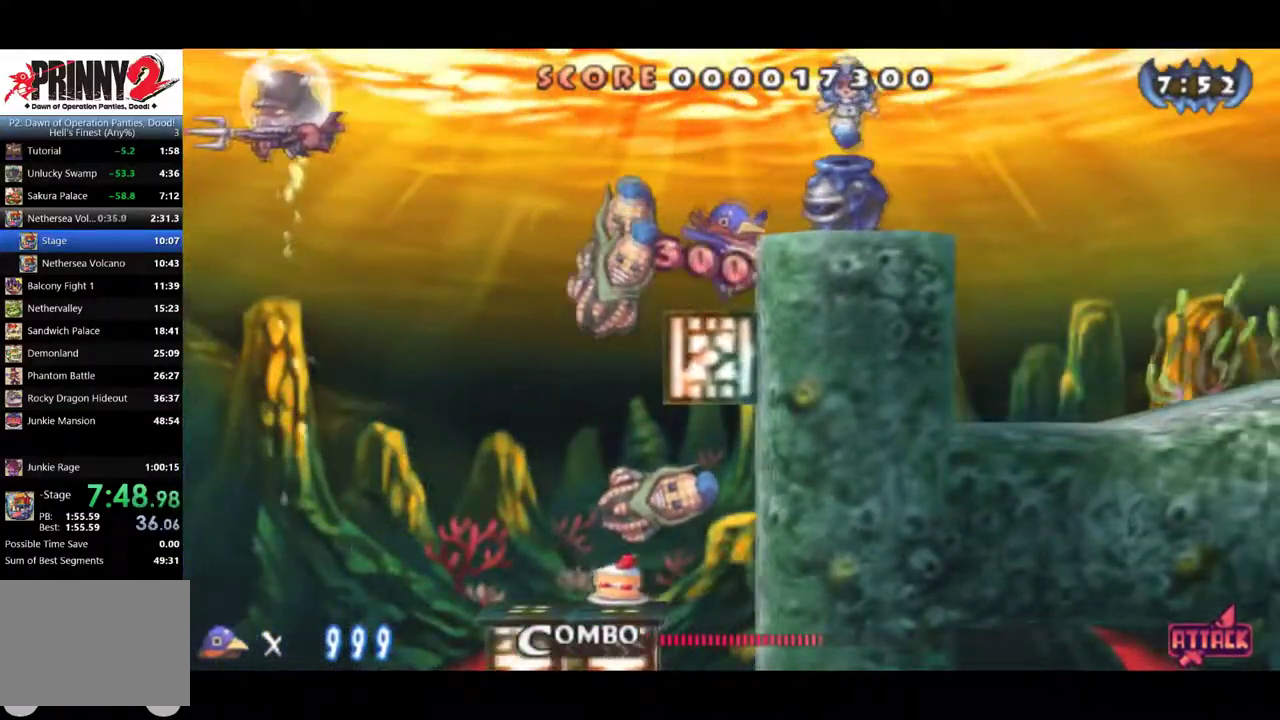
{"buttons": [], "left_stick": "center", "events": []}
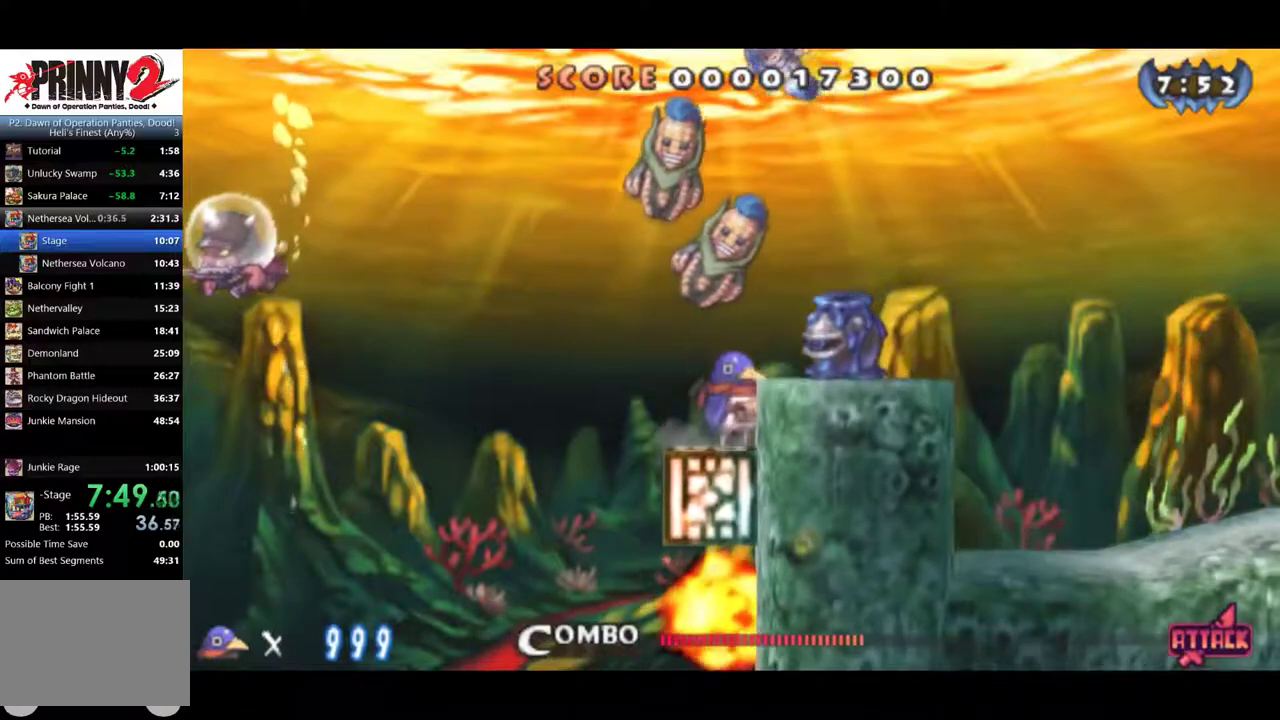
{"buttons": [], "left_stick": "center", "events": []}
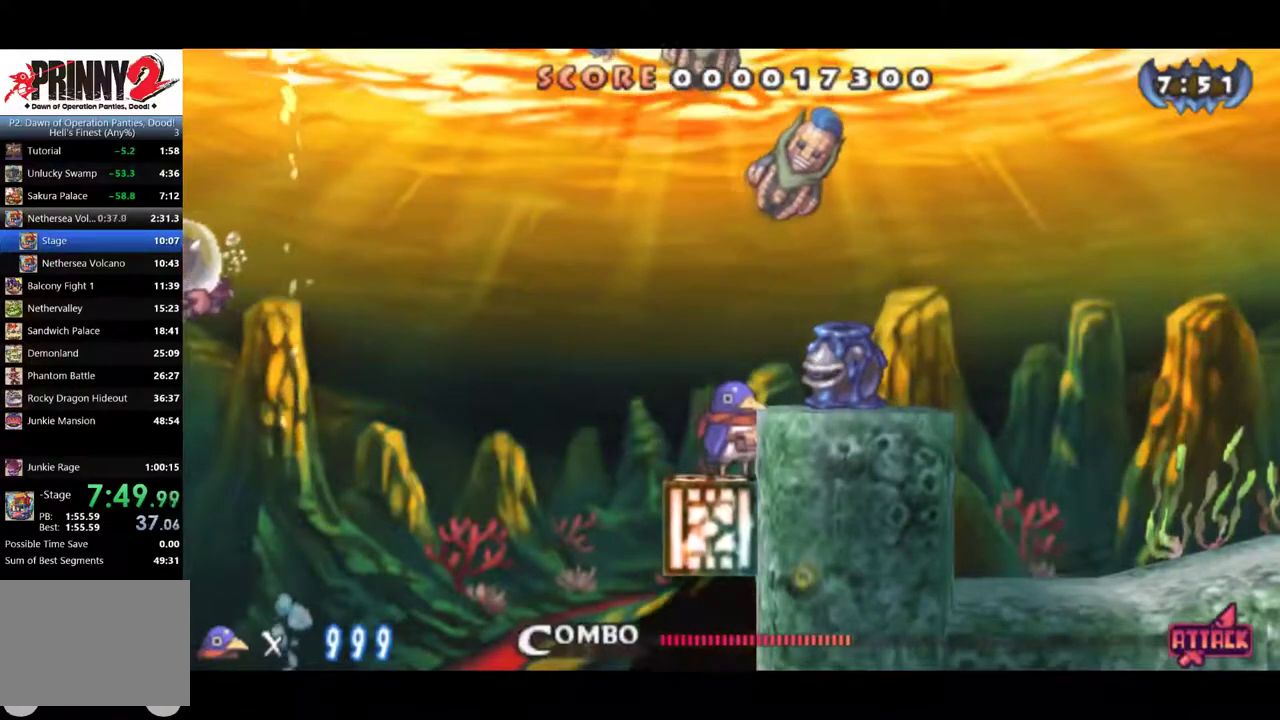
{"buttons": ["SQUARE", "DPAD_RIGHT"], "left_stick": "center", "events": [[150, "CROSS", "down"], [250, "CROSS", "up"], [283, "DPAD_RIGHT", "down"], [350, "CROSS", "down"], [417, "SQUARE", "down"], [450, "CROSS", "up"]]}
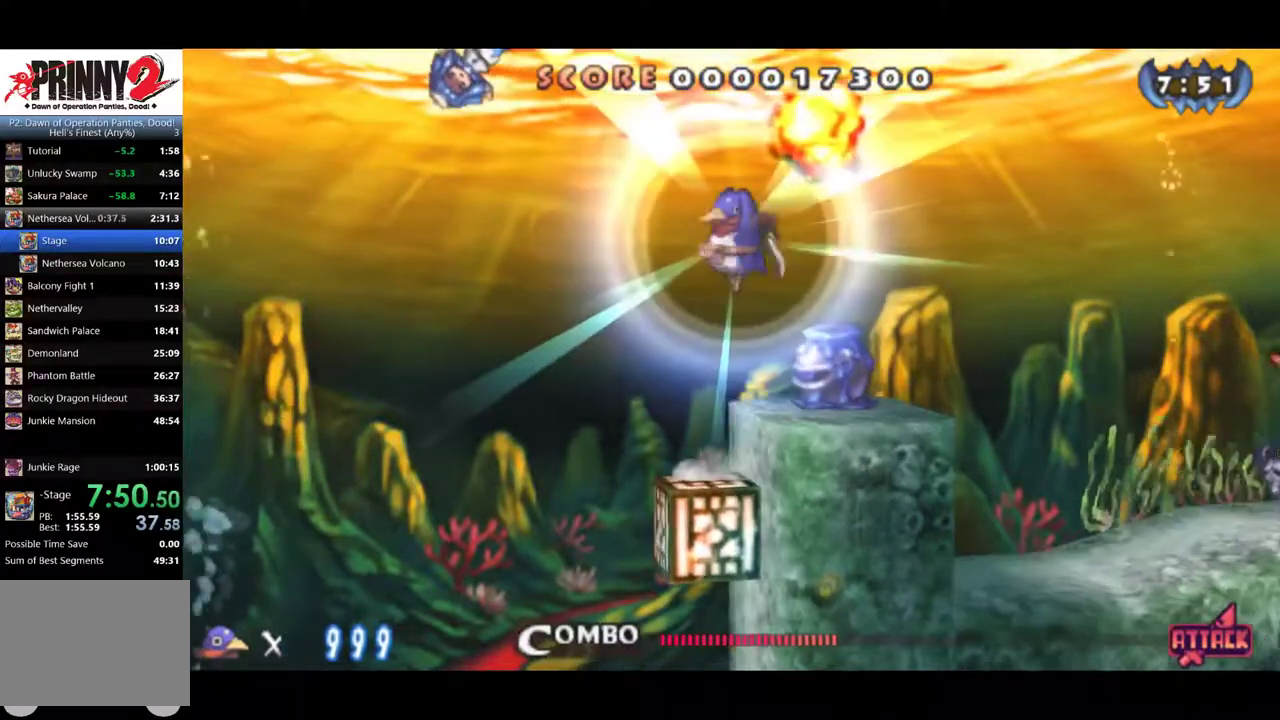
{"buttons": ["DPAD_RIGHT"], "left_stick": "center", "events": [[17, "SQUARE", "up"]]}
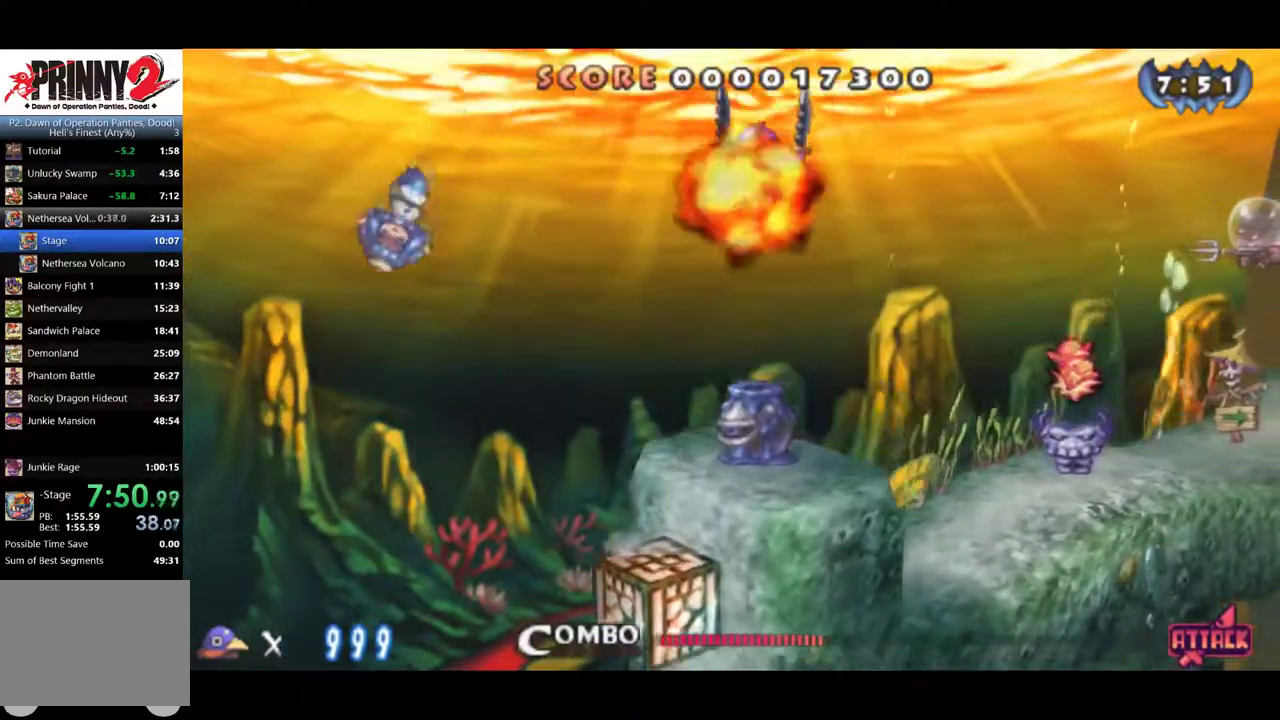
{"buttons": ["DPAD_RIGHT"], "left_stick": "center", "events": []}
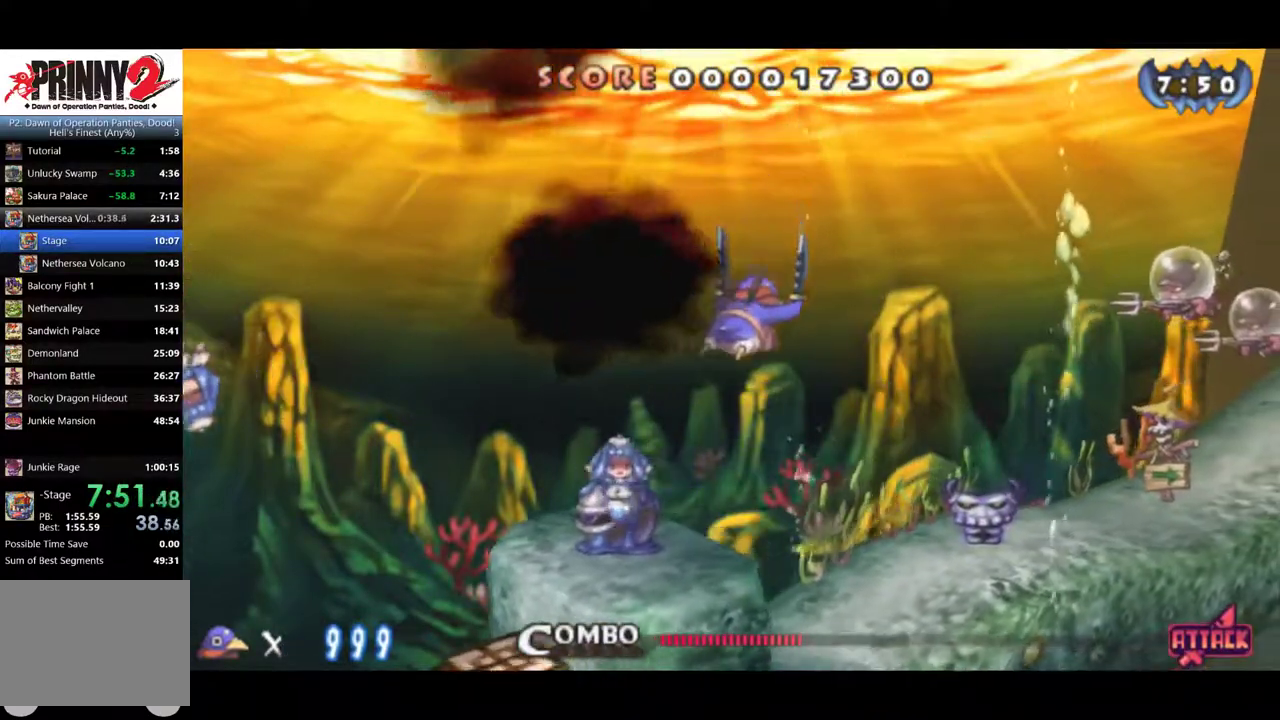
{"buttons": ["CIRCLE", "DPAD_RIGHT"], "left_stick": "center", "events": [[467, "CIRCLE", "down"]]}
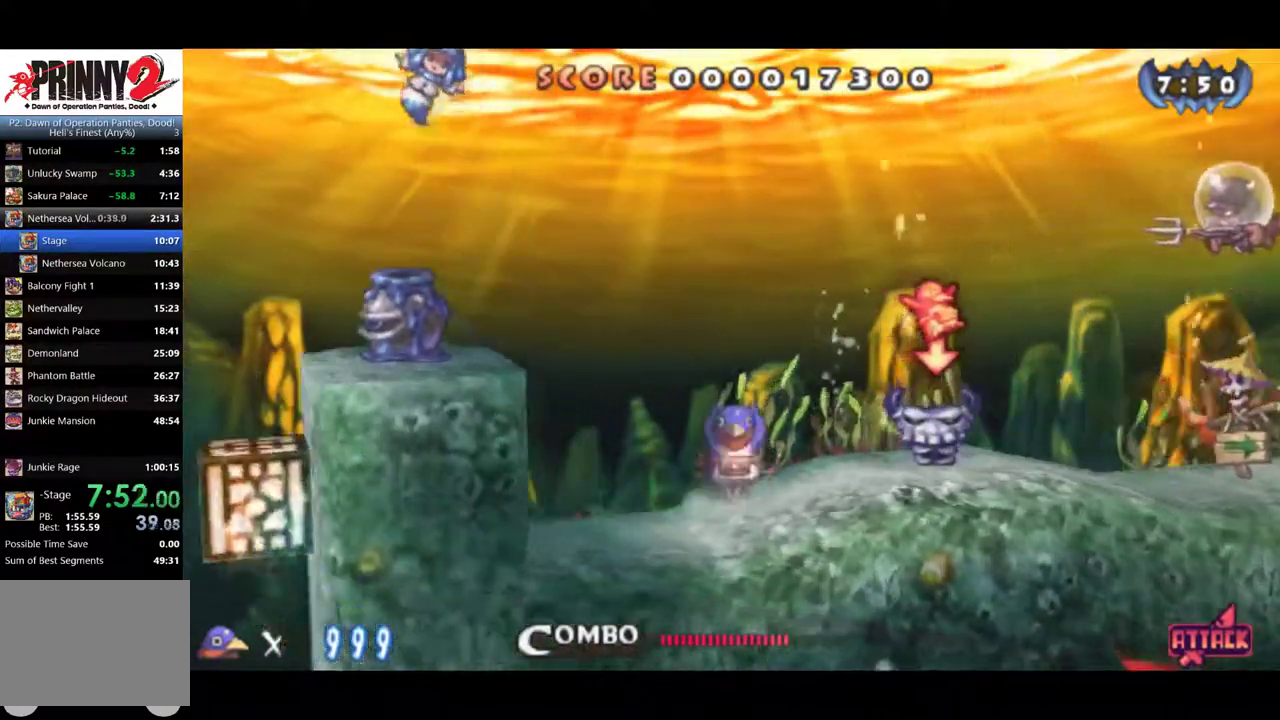
{"buttons": ["CIRCLE", "DPAD_RIGHT"], "left_stick": "center", "events": []}
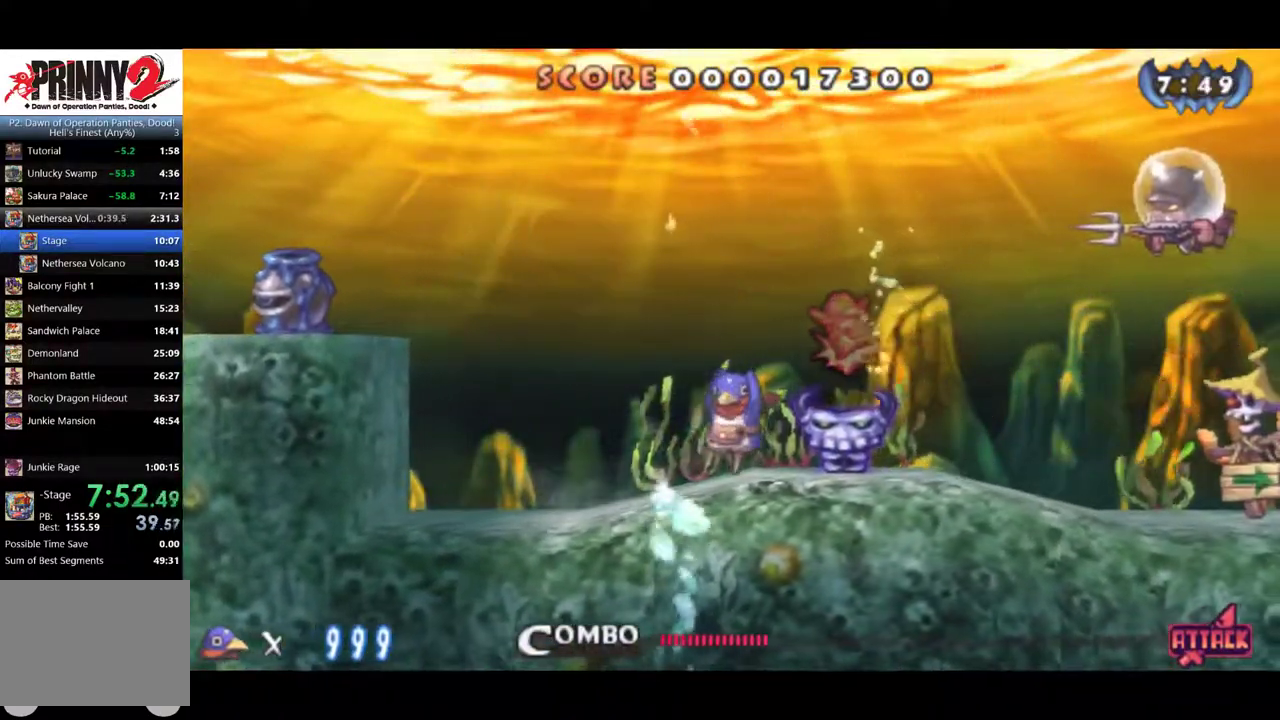
{"buttons": ["DPAD_RIGHT"], "left_stick": "center", "events": [[83, "CIRCLE", "up"]]}
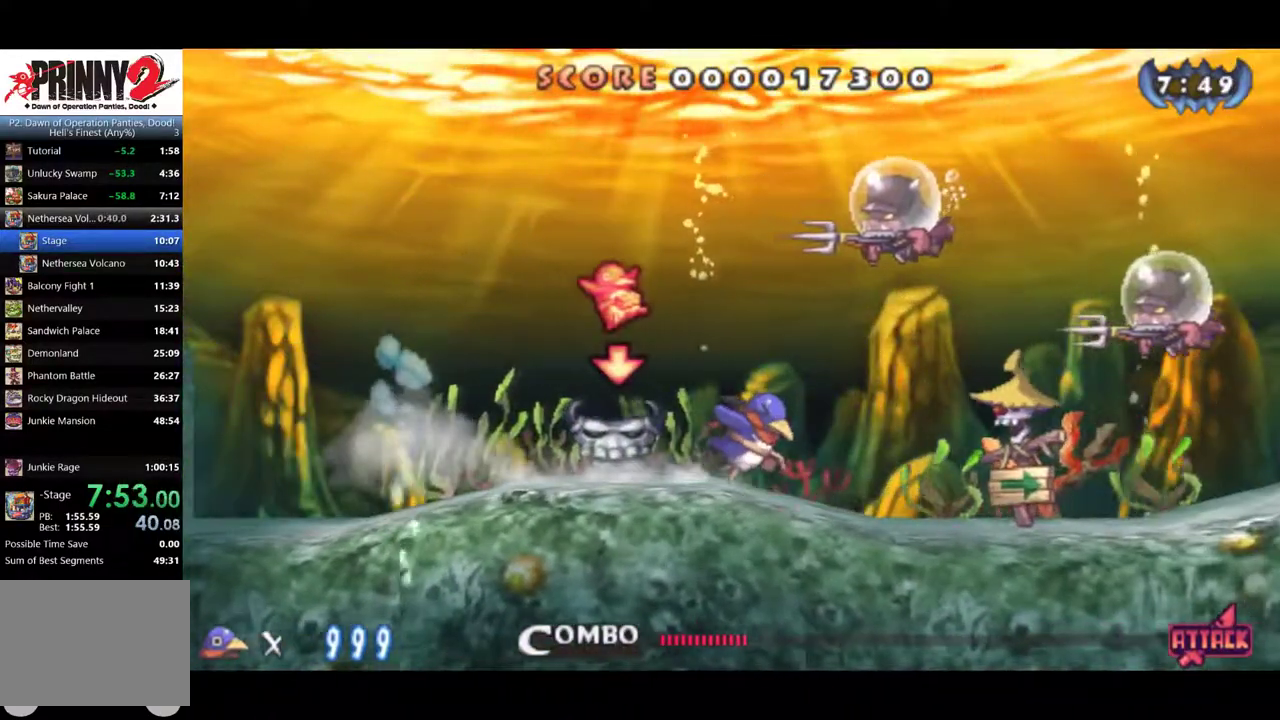
{"buttons": ["DPAD_RIGHT"], "left_stick": "center", "events": [[383, "CIRCLE", "down"], [450, "CIRCLE", "up"]]}